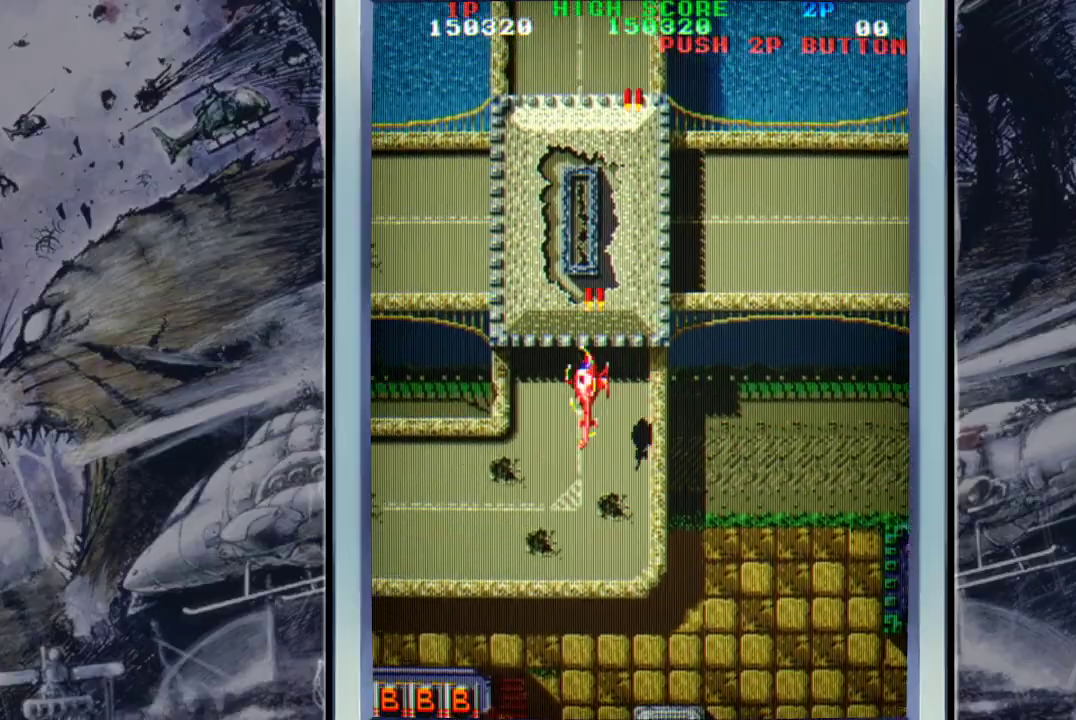
Gameplay with a controller (Xbox layout); each line is a JSON object with the inputs held at the frame after it. "events" lists button and stick changes between this image and that frame as [ms after this image, input, new state], when the widget could be followed in between. Not read: right_stick.
{"buttons": [], "left_stick": "left", "events": [[100, "A", "up"], [167, "A", "down"], [300, "A", "up"], [300, "left_stick", "center"], [367, "A", "down"], [433, "left_stick", "left"], [500, "A", "up"]]}
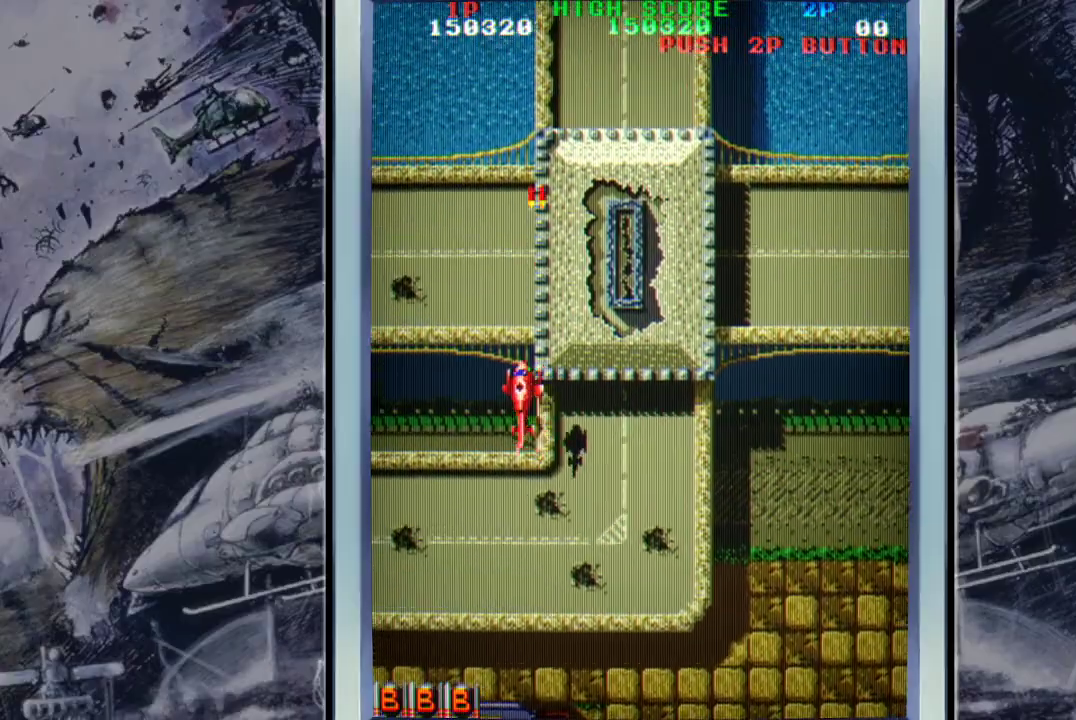
{"buttons": ["A"], "left_stick": "up", "events": [[67, "A", "down"], [333, "left_stick", "up"]]}
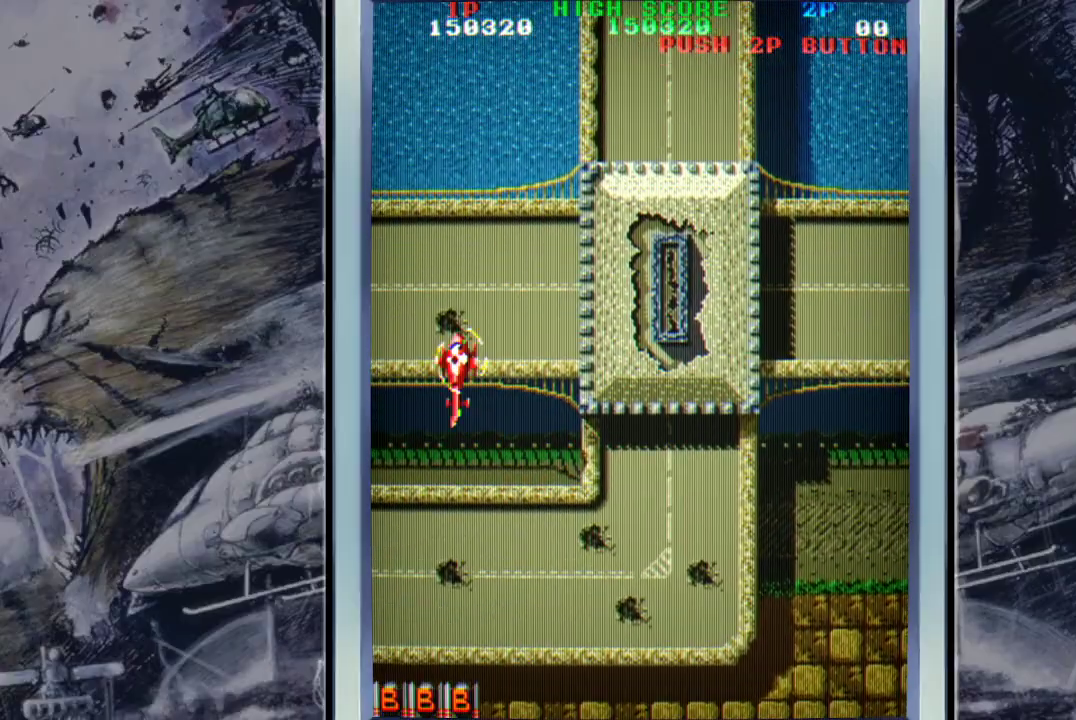
{"buttons": [], "left_stick": "right", "events": [[200, "left_stick", "up-right"], [300, "left_stick", "right"], [500, "A", "up"]]}
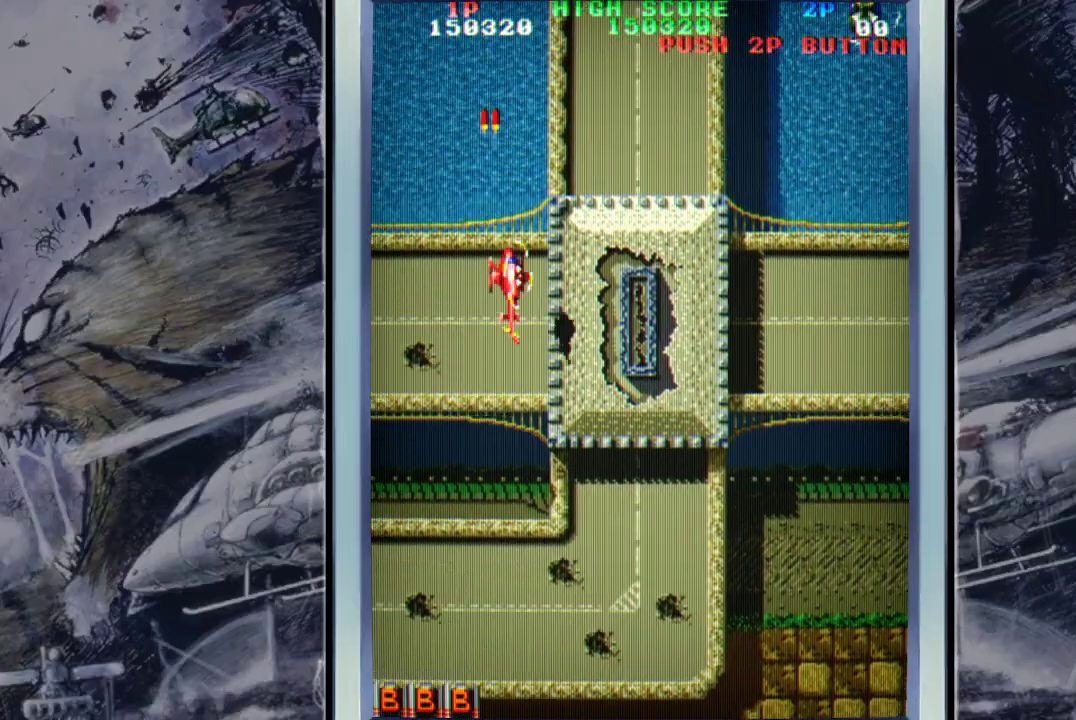
{"buttons": ["A"], "left_stick": "right", "events": [[67, "A", "down"], [67, "left_stick", "down-right"], [200, "A", "up"], [267, "A", "down"], [367, "A", "up"], [433, "A", "down"], [500, "left_stick", "right"]]}
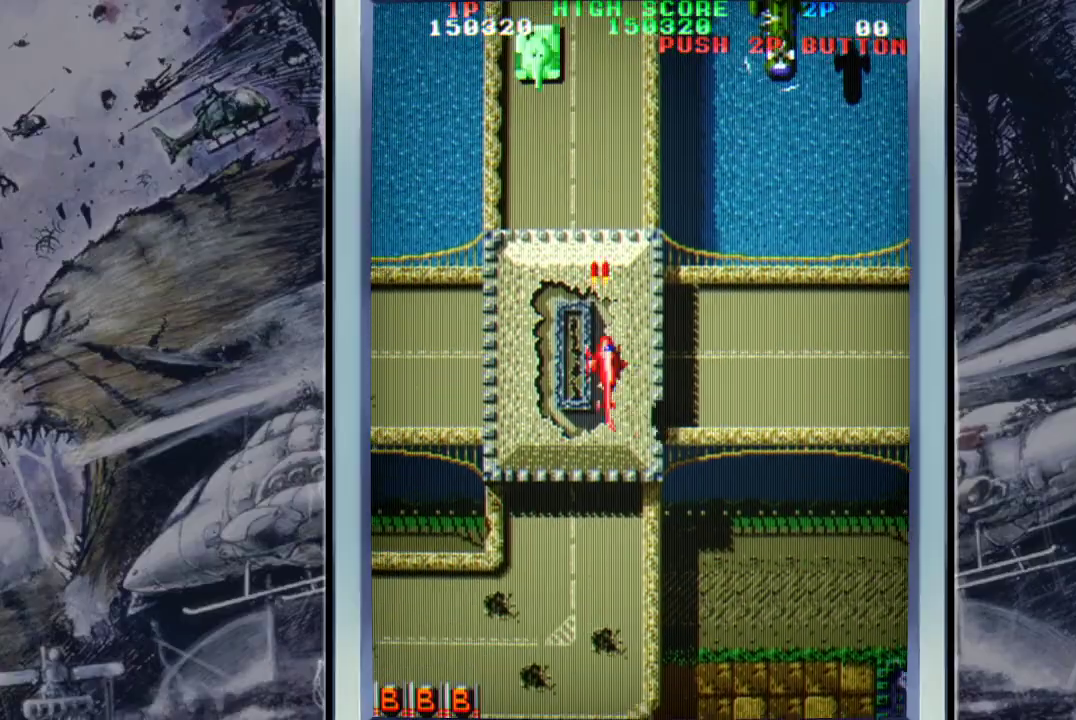
{"buttons": [], "left_stick": "up-right", "events": [[67, "A", "up"], [133, "A", "down"], [300, "A", "up"], [333, "A", "down"], [500, "A", "up"], [500, "left_stick", "up-right"]]}
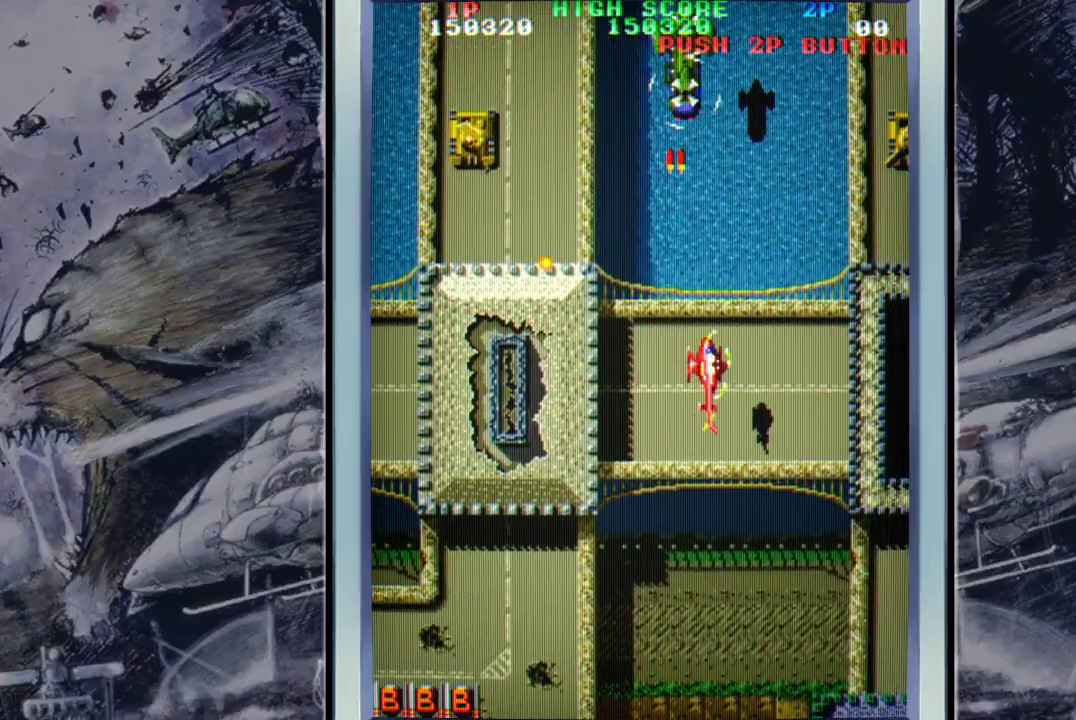
{"buttons": ["A"], "left_stick": "up-left", "events": [[67, "A", "down"], [67, "left_stick", "up-left"], [133, "left_stick", "down-left"], [267, "left_stick", "down-right"], [400, "left_stick", "up-left"]]}
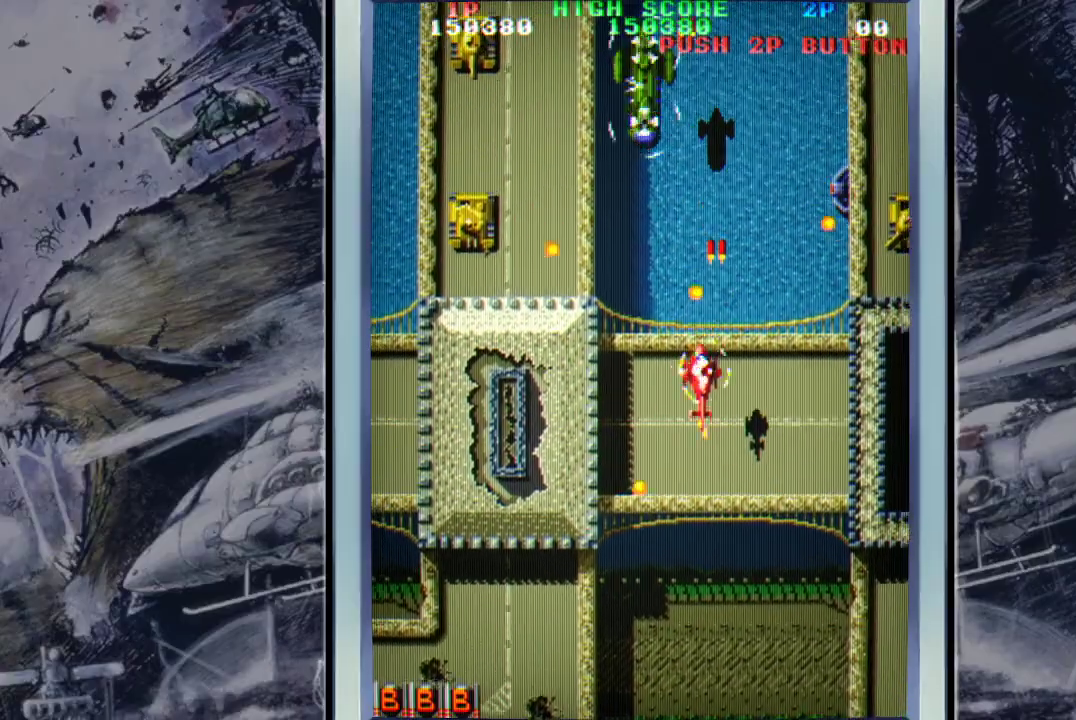
{"buttons": ["A"], "left_stick": "down", "events": [[33, "A", "up"], [67, "left_stick", "down-left"], [167, "B", "down"], [333, "B", "up"], [400, "A", "down"], [467, "left_stick", "down"]]}
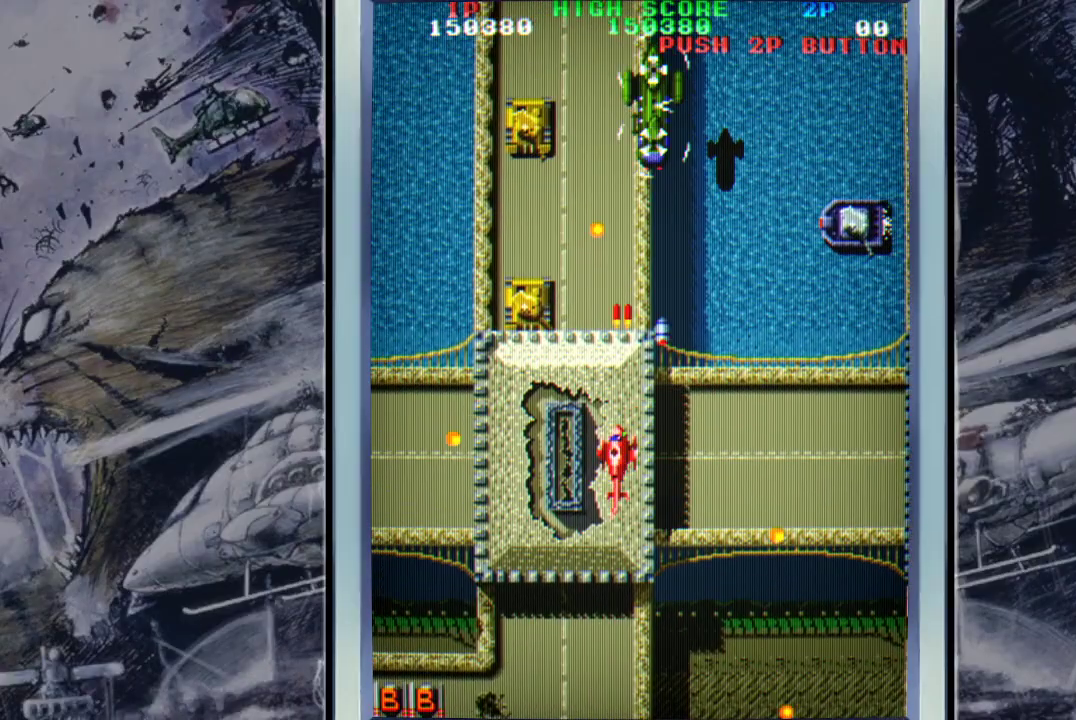
{"buttons": ["A"], "left_stick": "down-left", "events": [[33, "A", "up"], [100, "A", "down"], [200, "A", "up"], [200, "left_stick", "down-left"], [267, "A", "down"], [400, "A", "up"], [467, "A", "down"]]}
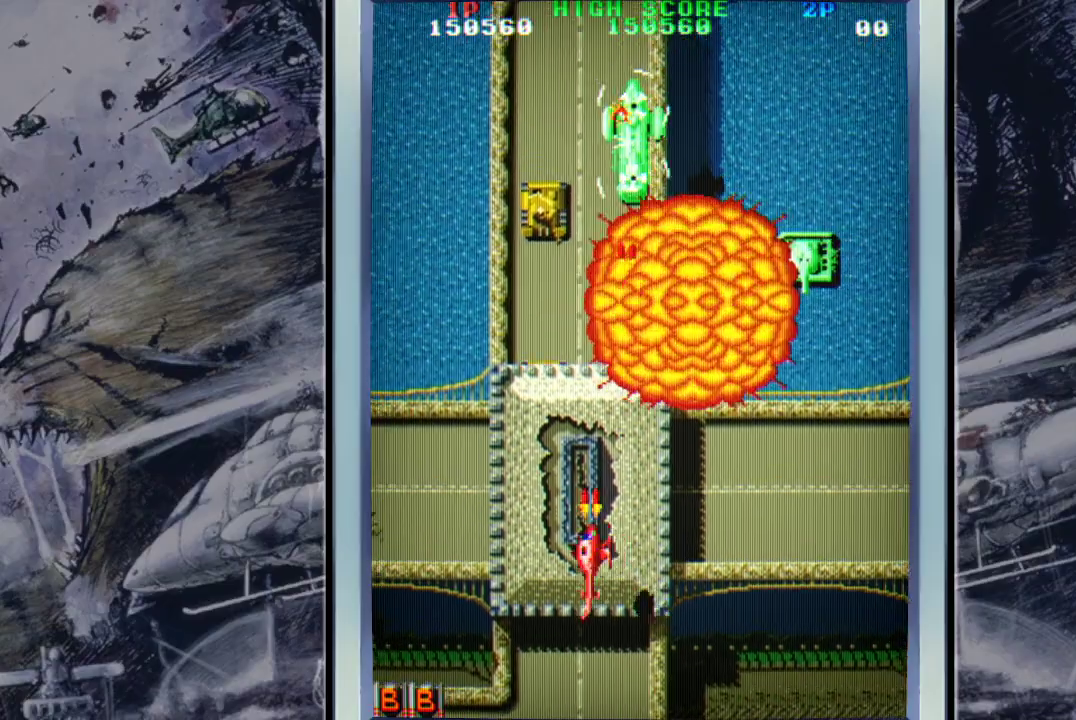
{"buttons": [], "left_stick": "up-right", "events": [[133, "A", "up"], [200, "A", "down"], [200, "left_stick", "center"], [267, "left_stick", "right"], [333, "A", "up"], [400, "A", "down"], [500, "A", "up"], [500, "left_stick", "up-right"]]}
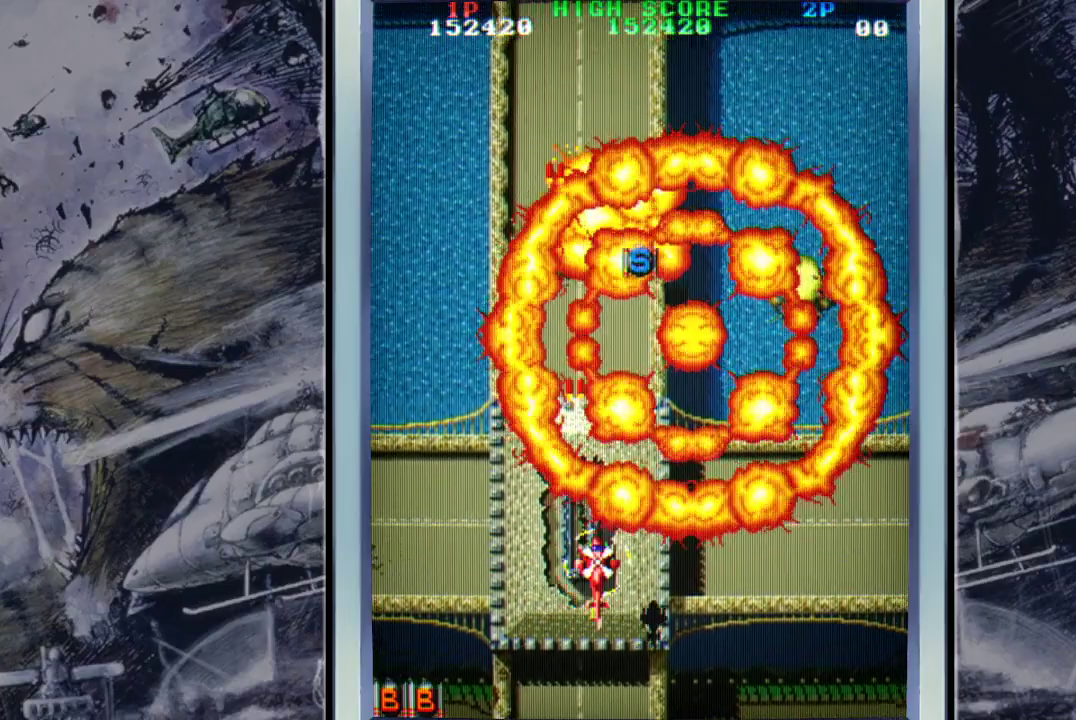
{"buttons": ["A"], "left_stick": "up", "events": [[67, "A", "down"], [233, "A", "up"], [267, "A", "down"], [267, "left_stick", "up"], [367, "A", "up"], [500, "A", "down"]]}
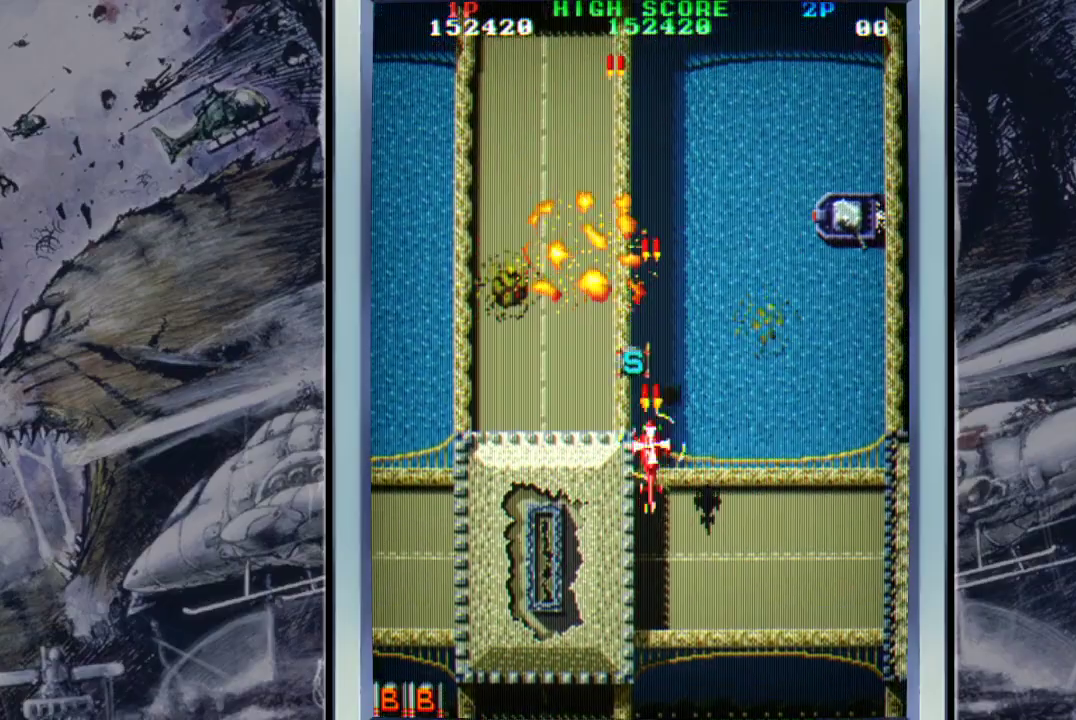
{"buttons": ["A"], "left_stick": "left", "events": [[133, "A", "up"], [200, "A", "down"], [333, "A", "up"], [333, "left_stick", "down-right"], [400, "A", "down"], [400, "left_stick", "left"]]}
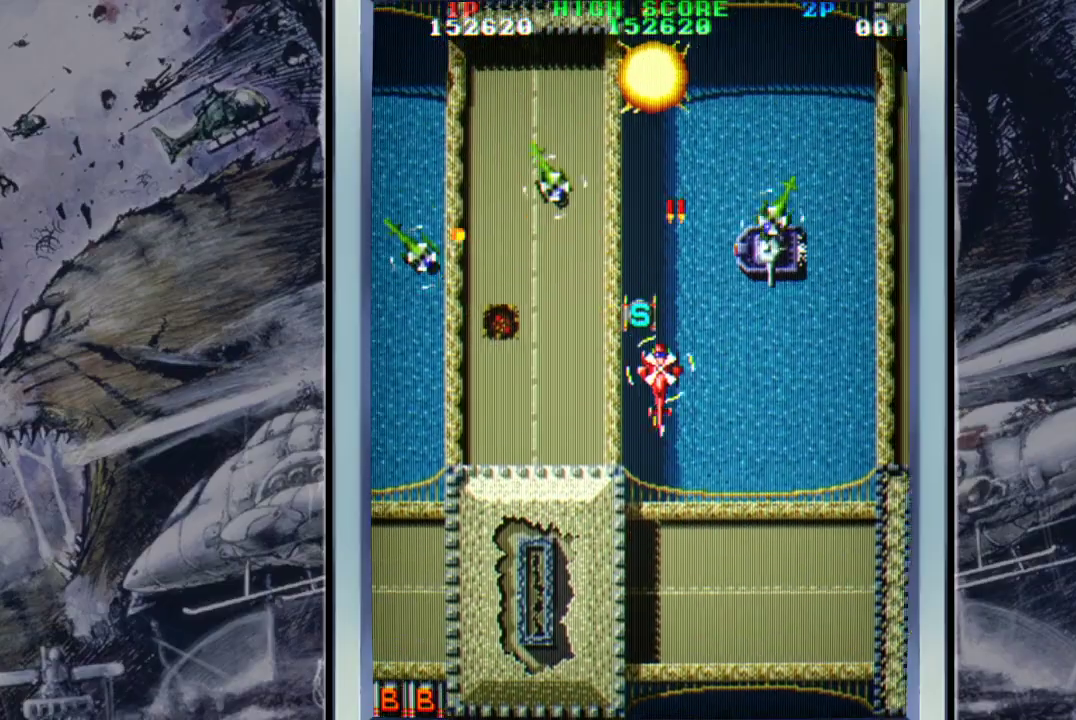
{"buttons": ["B"], "left_stick": "down-right", "events": [[33, "A", "up"], [100, "A", "down"], [200, "A", "up"], [200, "left_stick", "right"], [267, "A", "down"], [267, "left_stick", "down-right"], [367, "A", "up"], [500, "B", "down"]]}
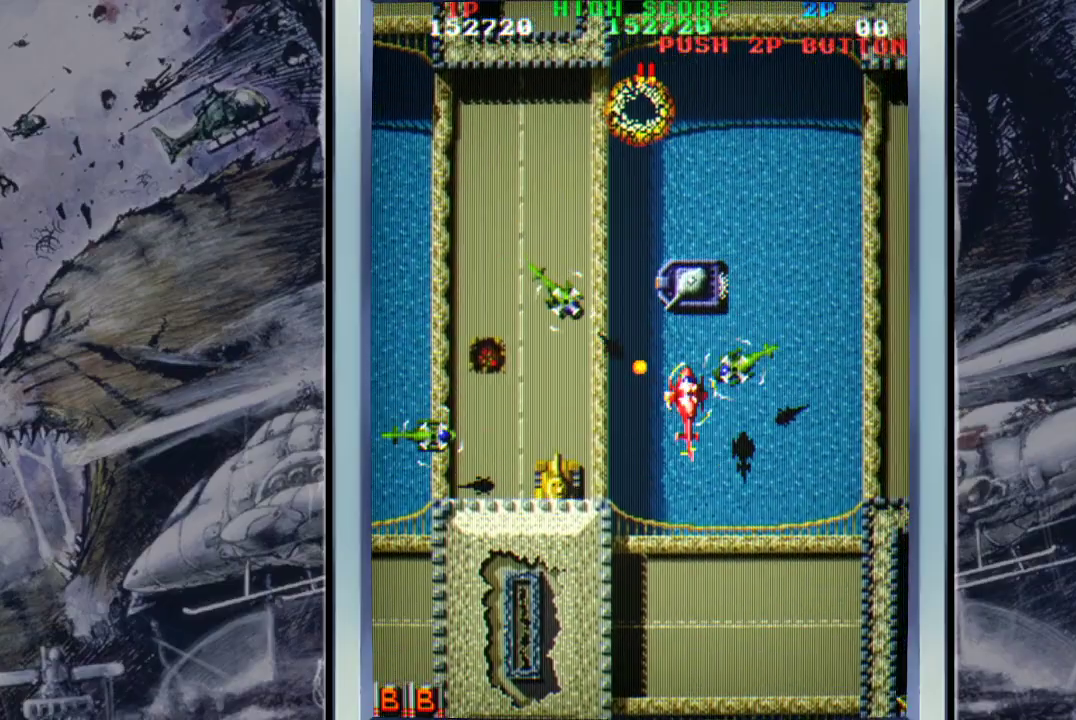
{"buttons": ["A"], "left_stick": "down-right", "events": [[67, "left_stick", "down"], [133, "B", "up"], [233, "A", "down"], [333, "left_stick", "down-right"], [367, "A", "up"], [500, "A", "down"]]}
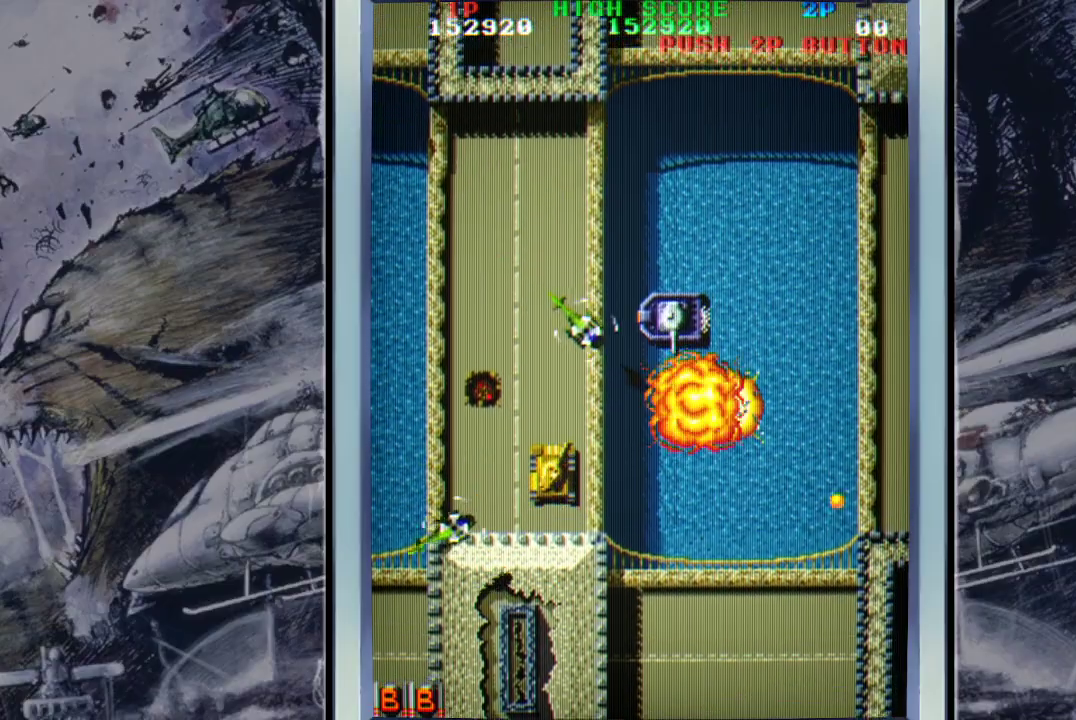
{"buttons": ["A"], "left_stick": "center", "events": [[67, "left_stick", "center"], [133, "A", "up"], [200, "A", "down"], [333, "A", "up"], [400, "A", "down"]]}
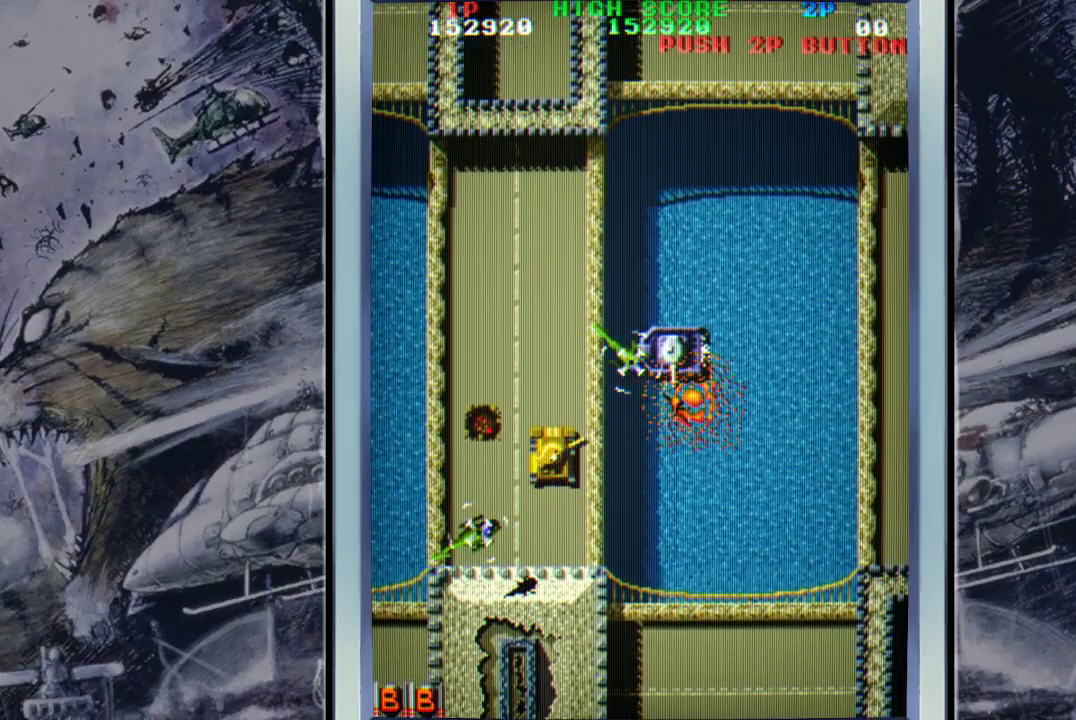
{"buttons": [], "left_stick": "center", "events": [[33, "A", "up"], [100, "A", "down"], [233, "A", "up"], [300, "A", "down"], [467, "A", "up"]]}
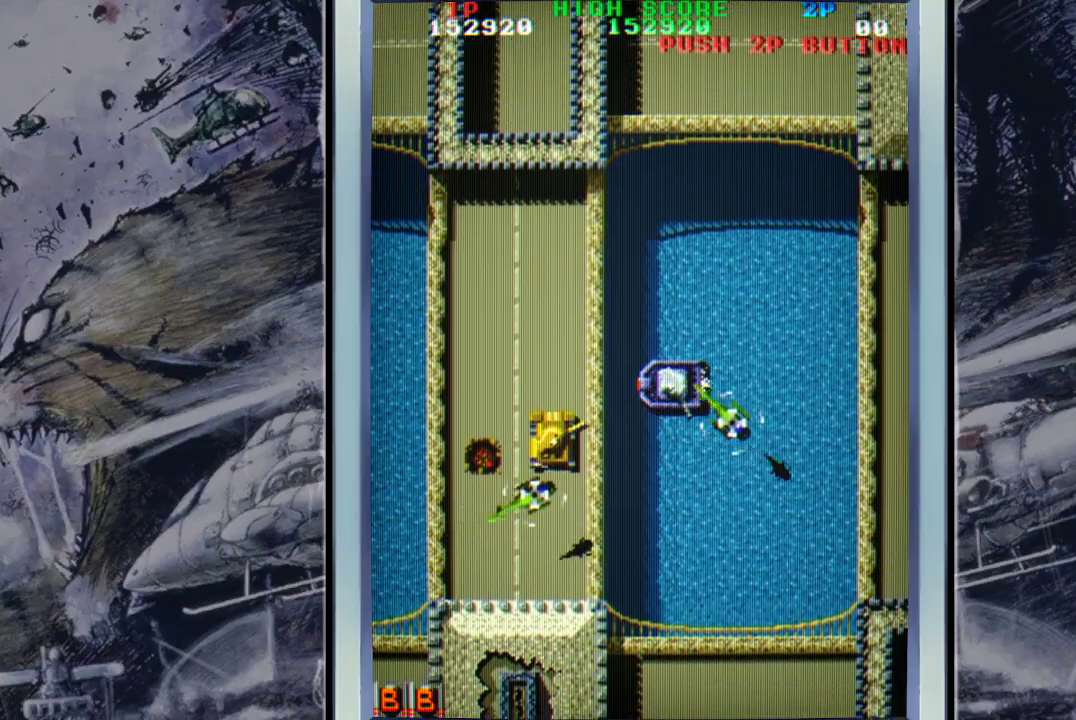
{"buttons": [], "left_stick": "center", "events": [[33, "A", "down"], [133, "A", "up"], [233, "A", "down"], [300, "A", "up"], [400, "START", "down"], [500, "START", "up"]]}
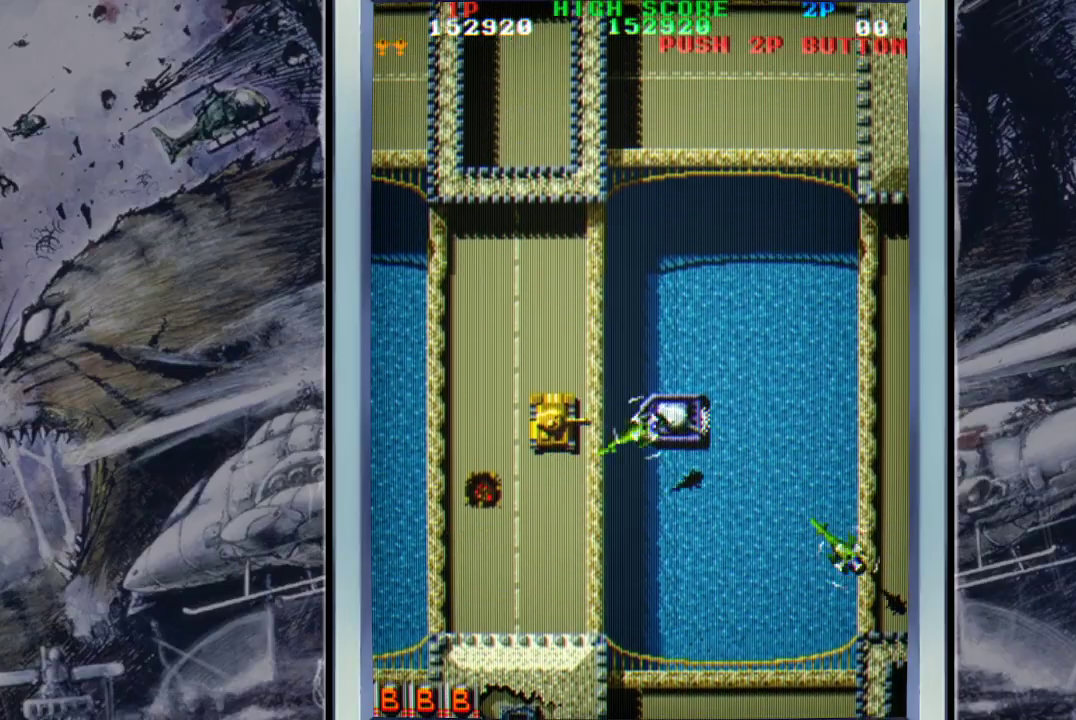
{"buttons": [], "left_stick": "center", "events": []}
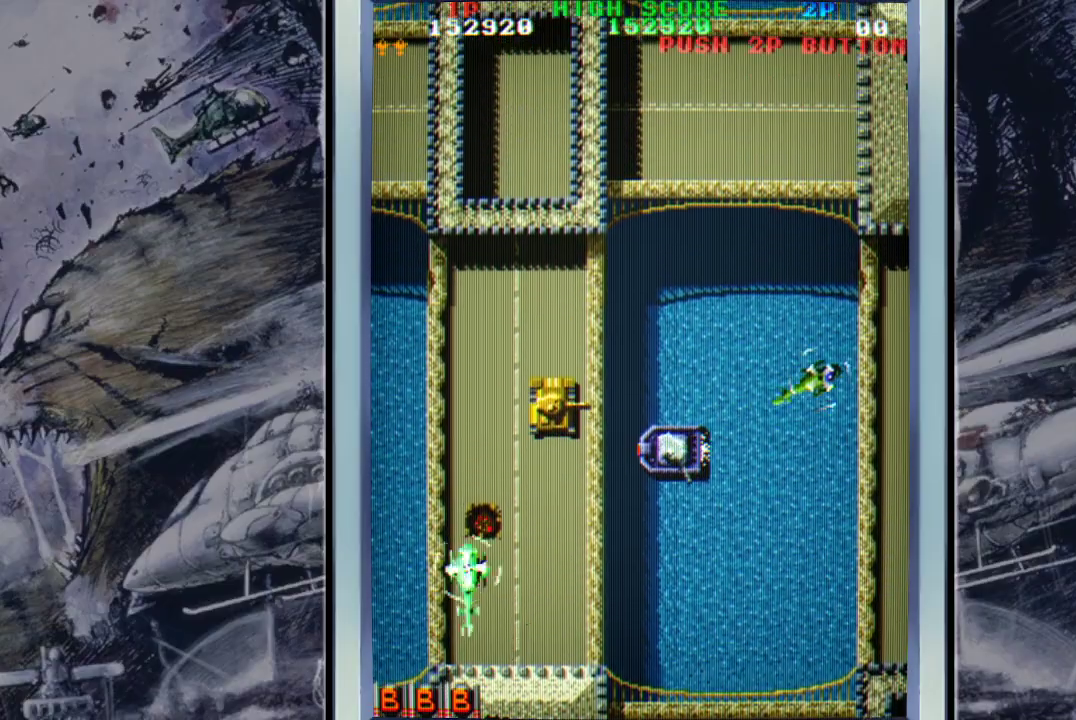
{"buttons": [], "left_stick": "down-right", "events": [[233, "A", "down"], [267, "left_stick", "down-right"], [333, "A", "up"], [367, "A", "down"], [500, "A", "up"]]}
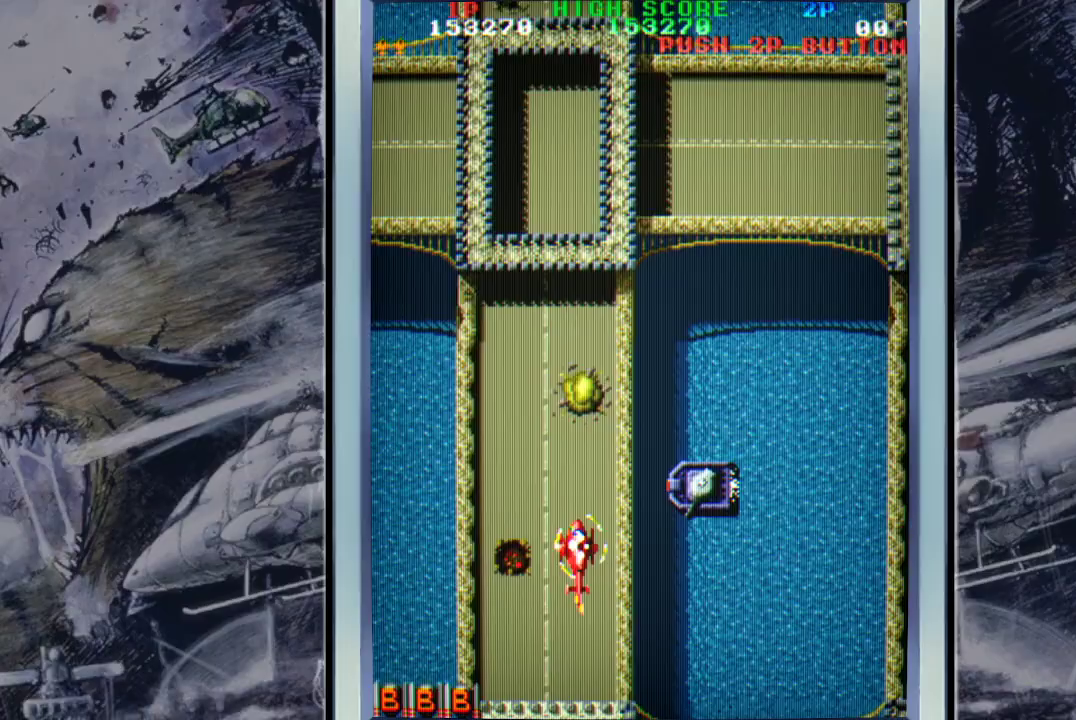
{"buttons": ["A"], "left_stick": "right", "events": [[67, "A", "down"], [200, "A", "up"], [267, "A", "down"], [400, "A", "up"], [400, "left_stick", "right"], [467, "A", "down"]]}
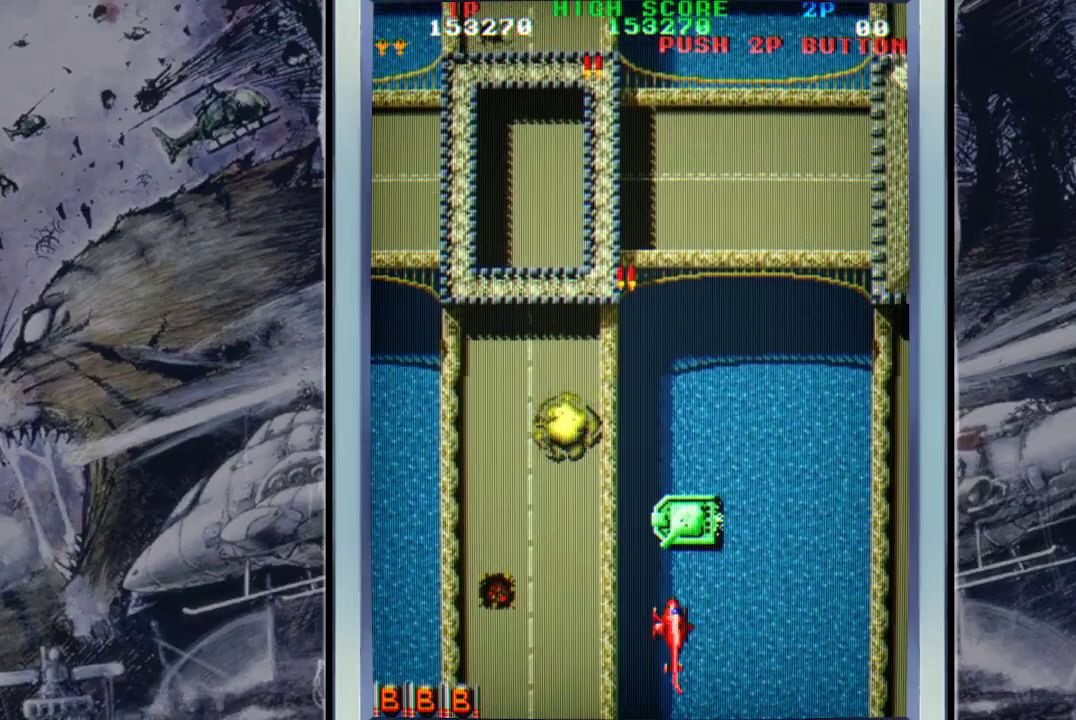
{"buttons": [], "left_stick": "center", "events": [[67, "A", "up"], [67, "left_stick", "center"], [133, "A", "down"], [267, "A", "up"], [333, "A", "down"], [467, "A", "up"]]}
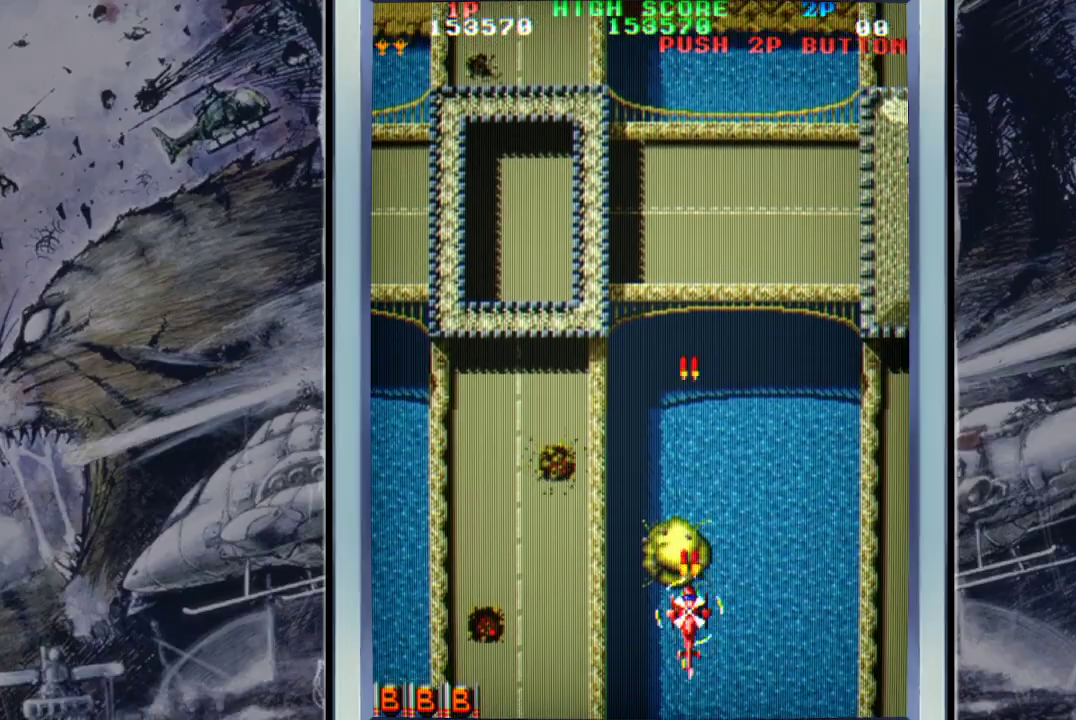
{"buttons": ["A"], "left_stick": "up", "events": [[33, "A", "down"], [100, "left_stick", "up-left"], [167, "A", "up"], [200, "A", "down"], [333, "A", "up"], [400, "left_stick", "up"], [467, "A", "down"]]}
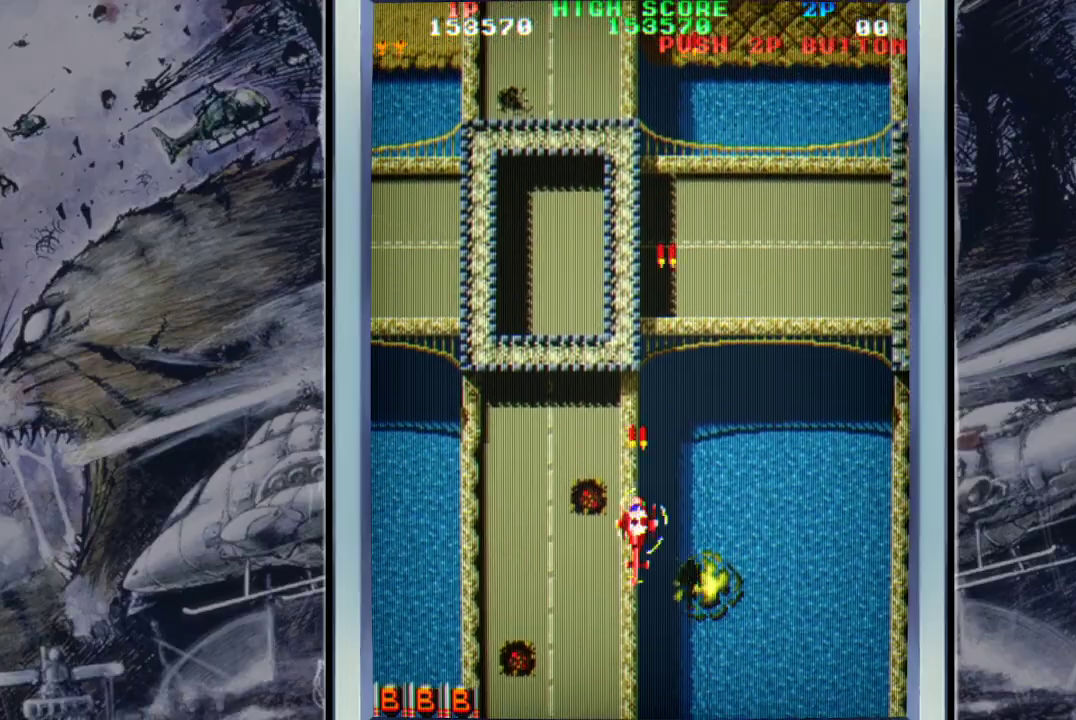
{"buttons": [], "left_stick": "up-left", "events": [[67, "A", "up"], [67, "left_stick", "up-left"], [133, "A", "down"], [300, "A", "up"], [367, "A", "down"], [433, "A", "up"]]}
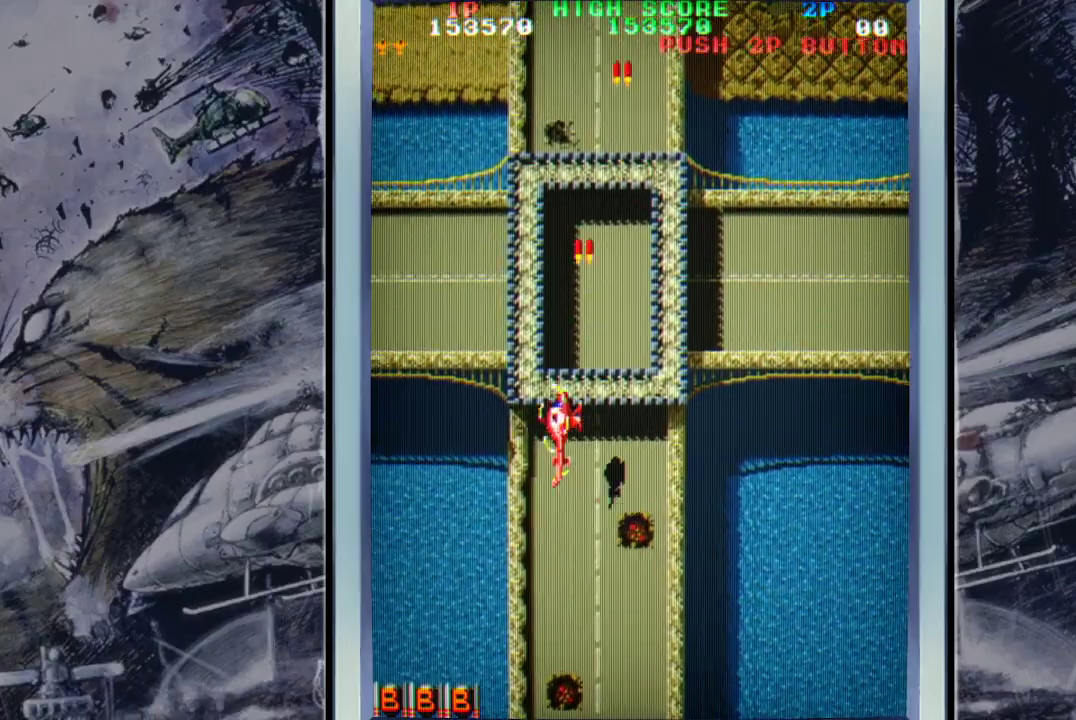
{"buttons": ["A"], "left_stick": "up-left", "events": [[67, "A", "down"], [167, "A", "up"], [267, "A", "down"], [367, "A", "up"], [500, "A", "down"]]}
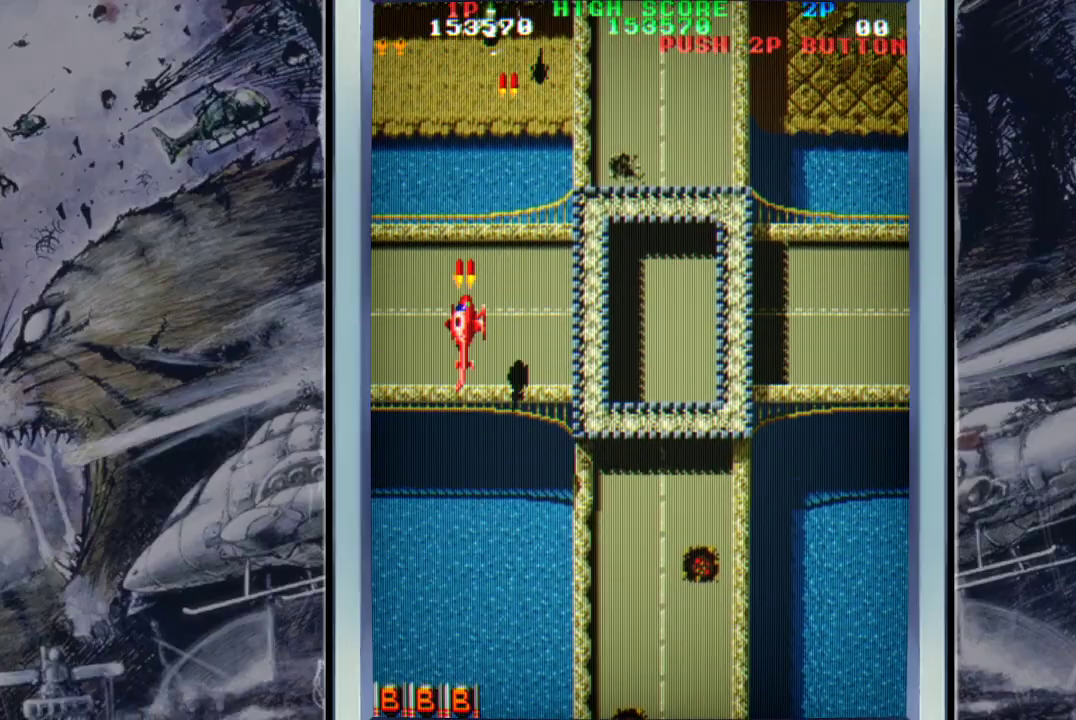
{"buttons": [], "left_stick": "down", "events": [[67, "left_stick", "up"], [100, "A", "up"], [233, "A", "down"], [233, "left_stick", "up-right"], [300, "A", "up"], [367, "A", "down"], [433, "left_stick", "center"], [500, "A", "up"], [500, "left_stick", "down"]]}
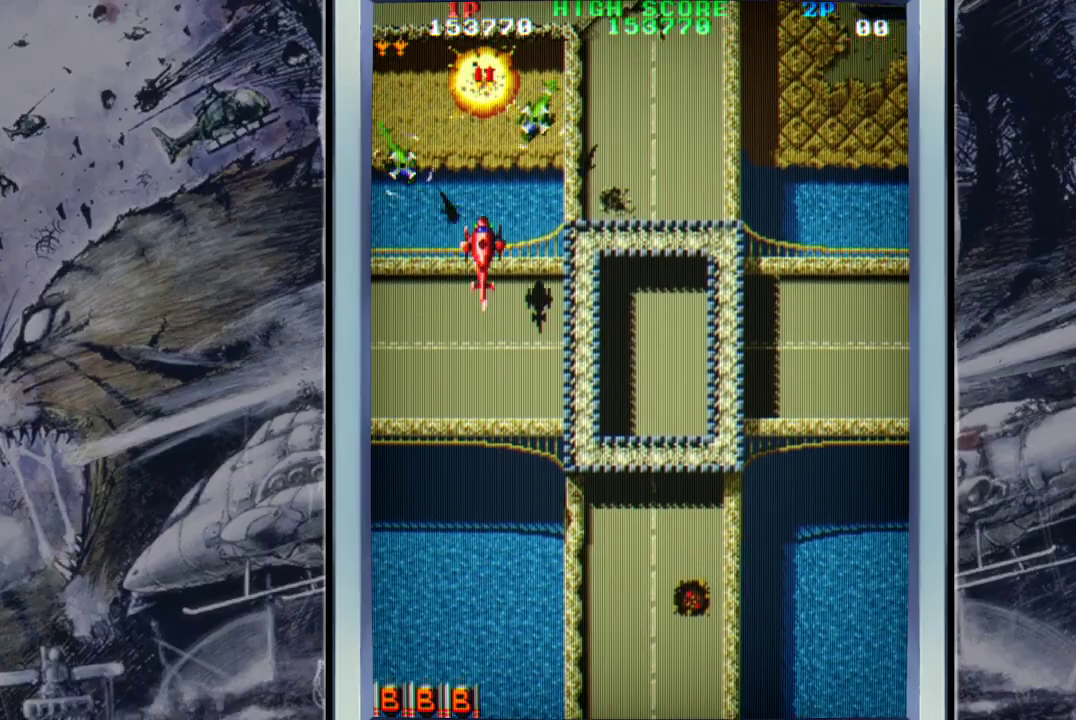
{"buttons": ["A"], "left_stick": "down-right", "events": [[100, "A", "down"], [200, "A", "up"], [200, "left_stick", "down-right"], [267, "A", "down"], [400, "A", "up"], [467, "A", "down"]]}
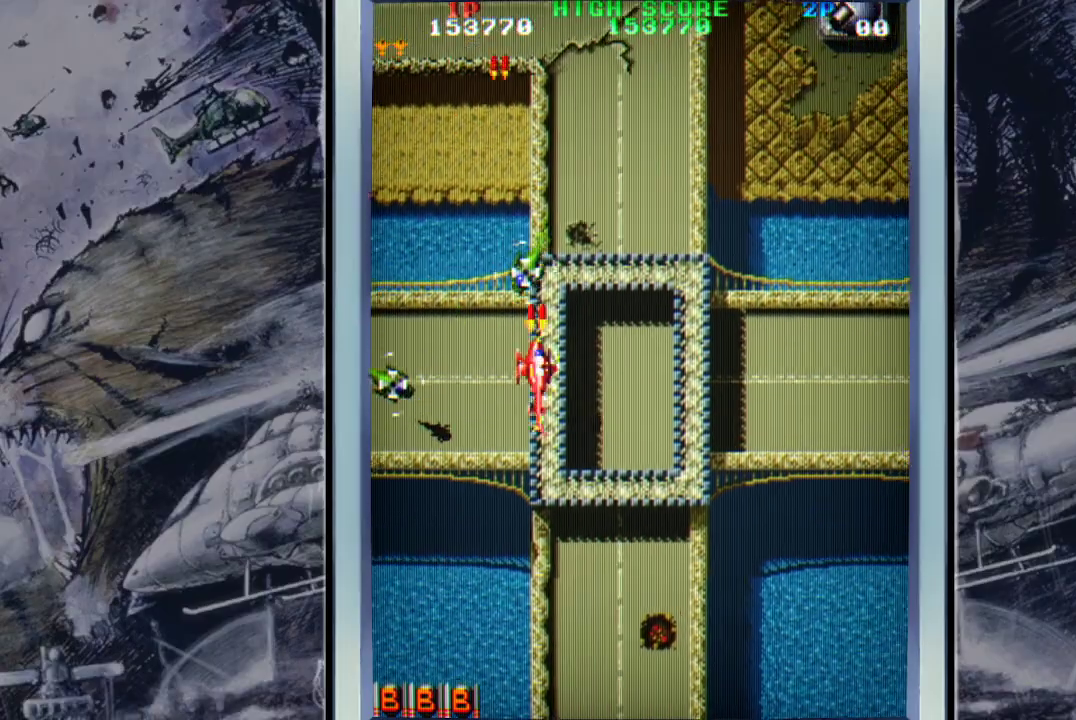
{"buttons": ["A"], "left_stick": "right", "events": [[100, "A", "up"], [167, "A", "down"], [300, "A", "up"], [433, "A", "down"], [433, "left_stick", "right"]]}
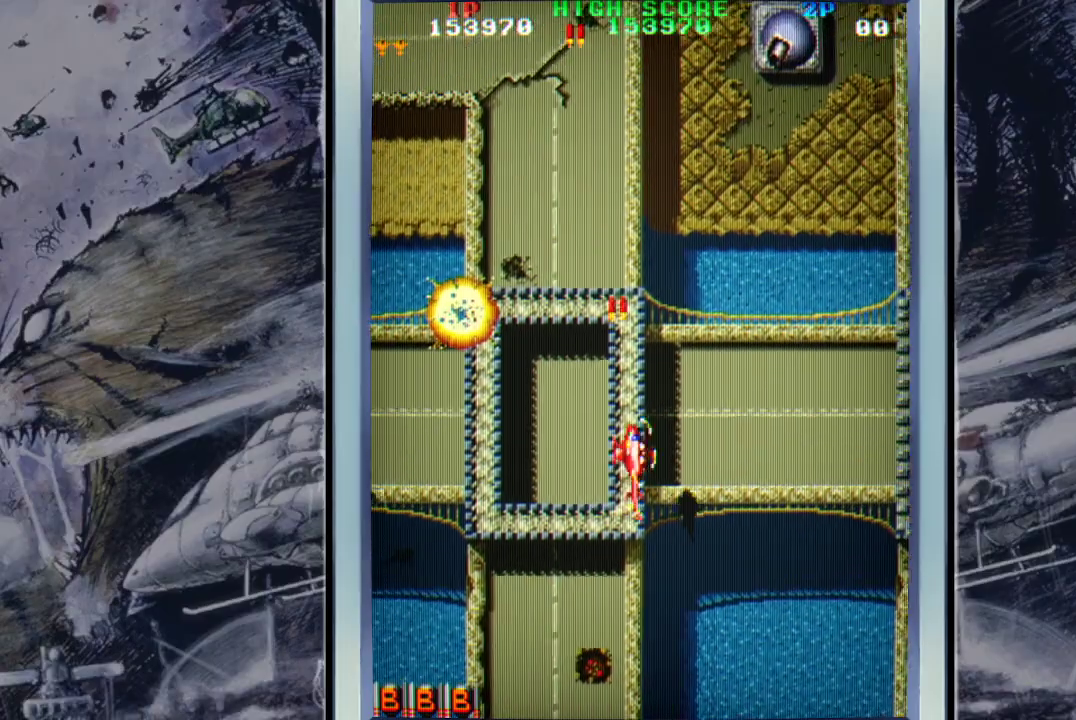
{"buttons": ["A"], "left_stick": "up-right", "events": [[33, "A", "up"], [33, "left_stick", "up-right"], [100, "A", "down"], [200, "A", "up"], [267, "A", "down"], [400, "A", "up"], [467, "A", "down"]]}
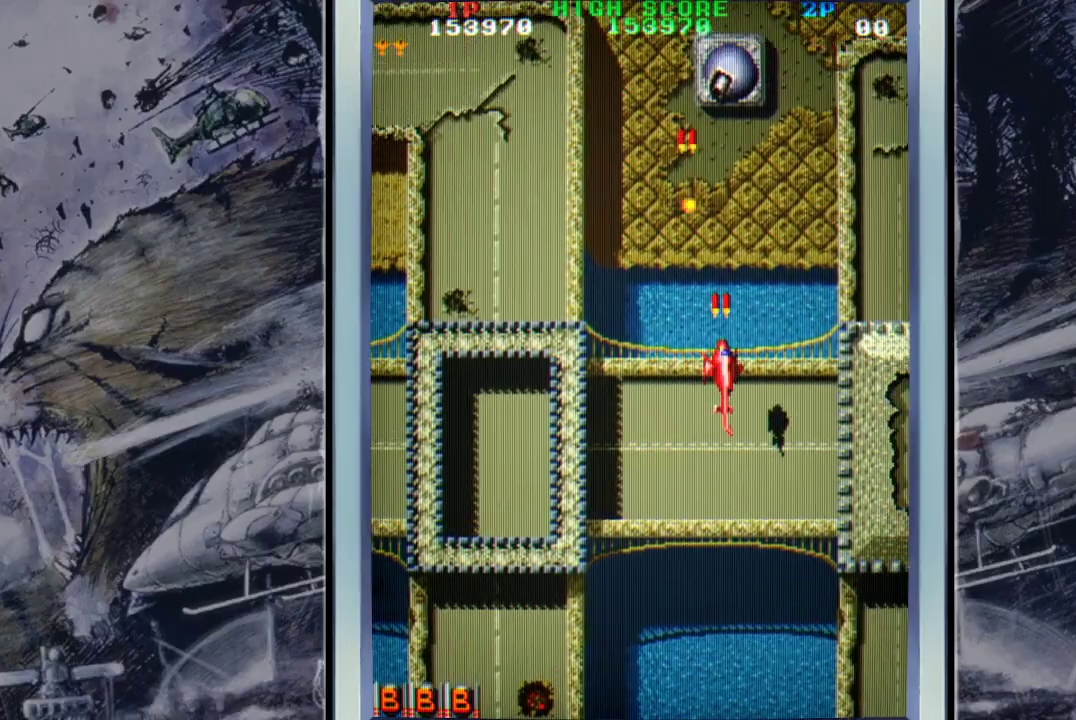
{"buttons": [], "left_stick": "down", "events": [[67, "left_stick", "center"], [133, "A", "up"], [167, "A", "down"], [233, "left_stick", "down-right"], [300, "A", "up"], [367, "A", "down"], [367, "left_stick", "center"], [467, "A", "up"], [467, "left_stick", "down"]]}
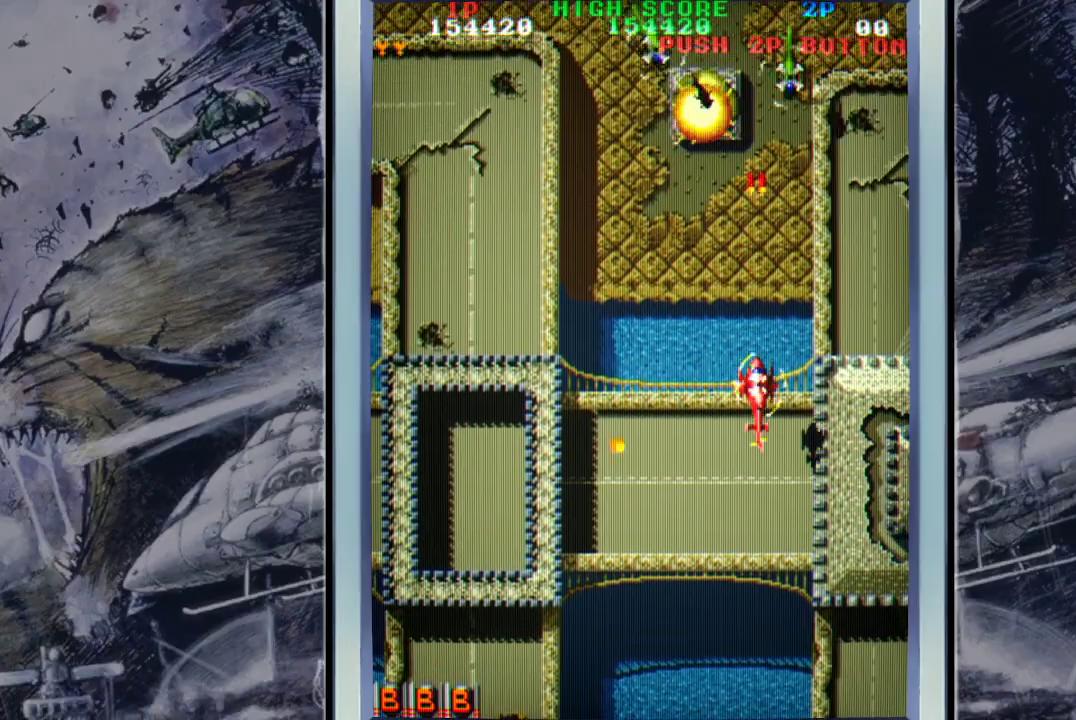
{"buttons": ["A"], "left_stick": "down-right", "events": [[33, "A", "down"], [33, "left_stick", "down-left"], [200, "A", "up"], [267, "A", "down"], [267, "left_stick", "down-right"], [367, "A", "up"], [467, "A", "down"]]}
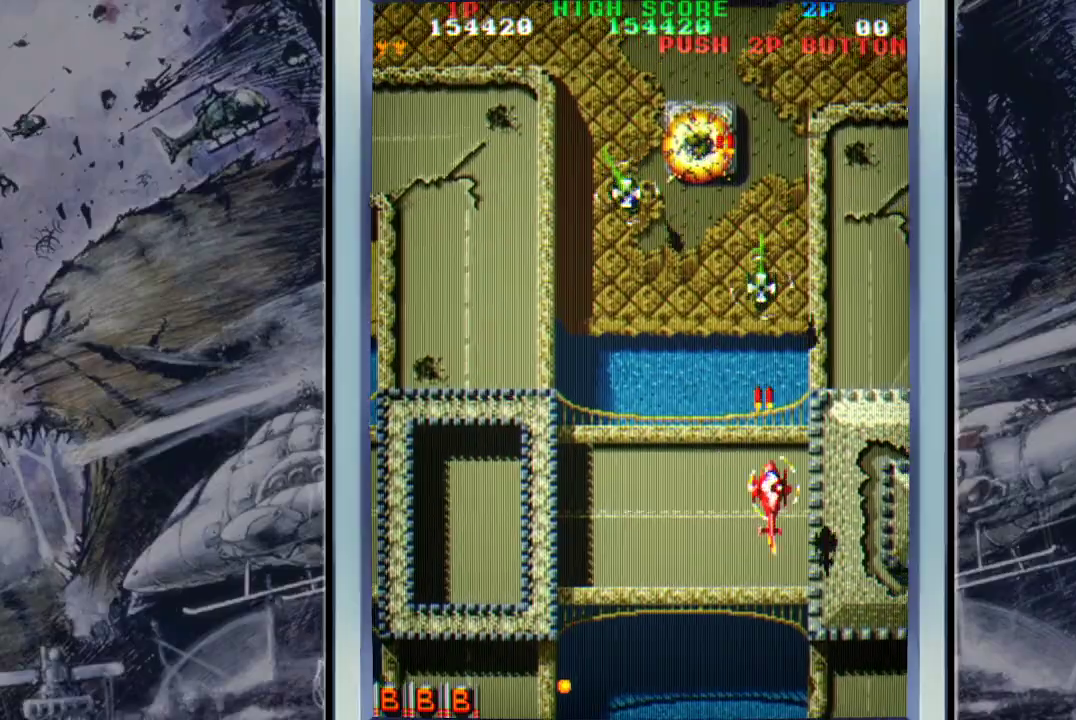
{"buttons": [], "left_stick": "left", "events": [[33, "left_stick", "up-left"], [100, "A", "up"], [167, "A", "down"], [167, "left_stick", "down-left"], [300, "A", "up"], [333, "A", "down"], [433, "A", "up"], [433, "left_stick", "left"]]}